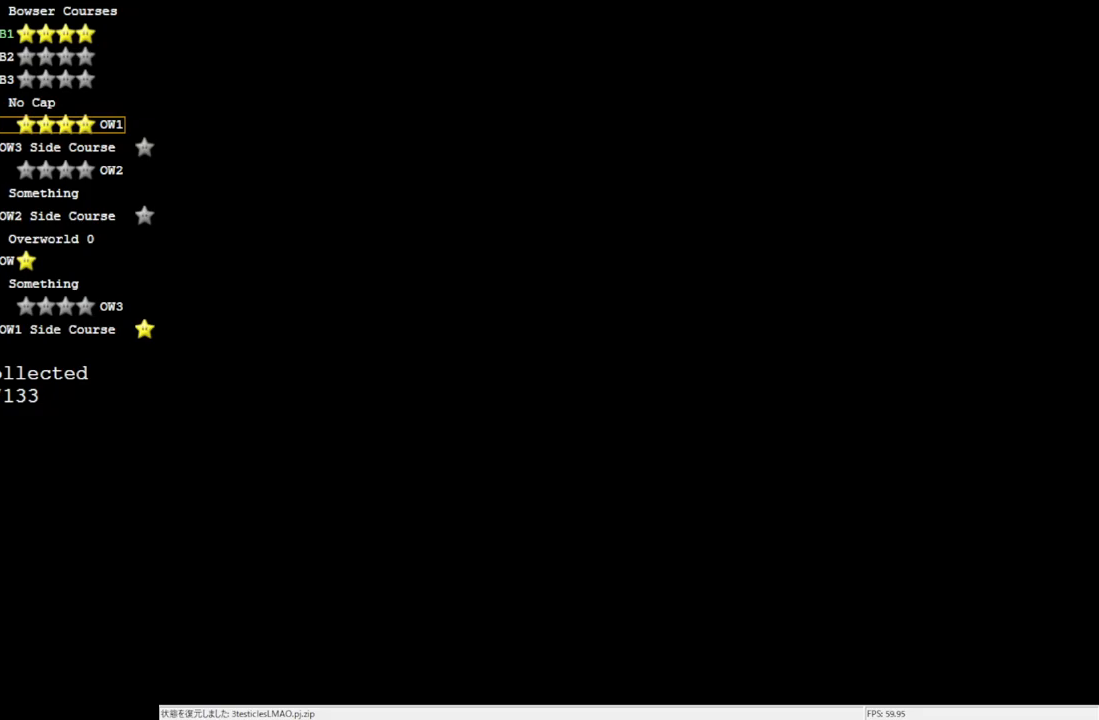
Gameplay with a controller (Nintendo layout); each line is a JSON object with the inputs held at the frame after it. "events" lists button and stick changes between this image and that frame as [ms after this image, input, new state], when the widget could be followed in between. Not read: L3 R3.
{"buttons": [], "left_stick": "center", "events": []}
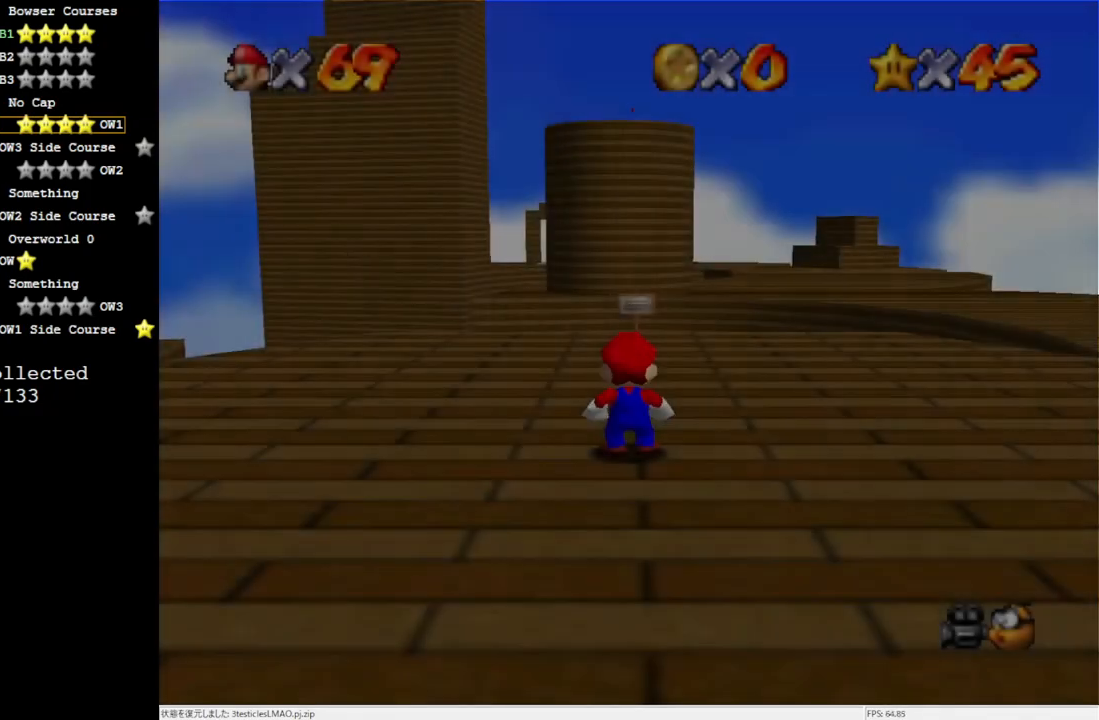
{"buttons": [], "left_stick": "up-right", "events": [[167, "C_DOWN", "down"], [167, "left_stick", "up-right"], [267, "C_DOWN", "up"]]}
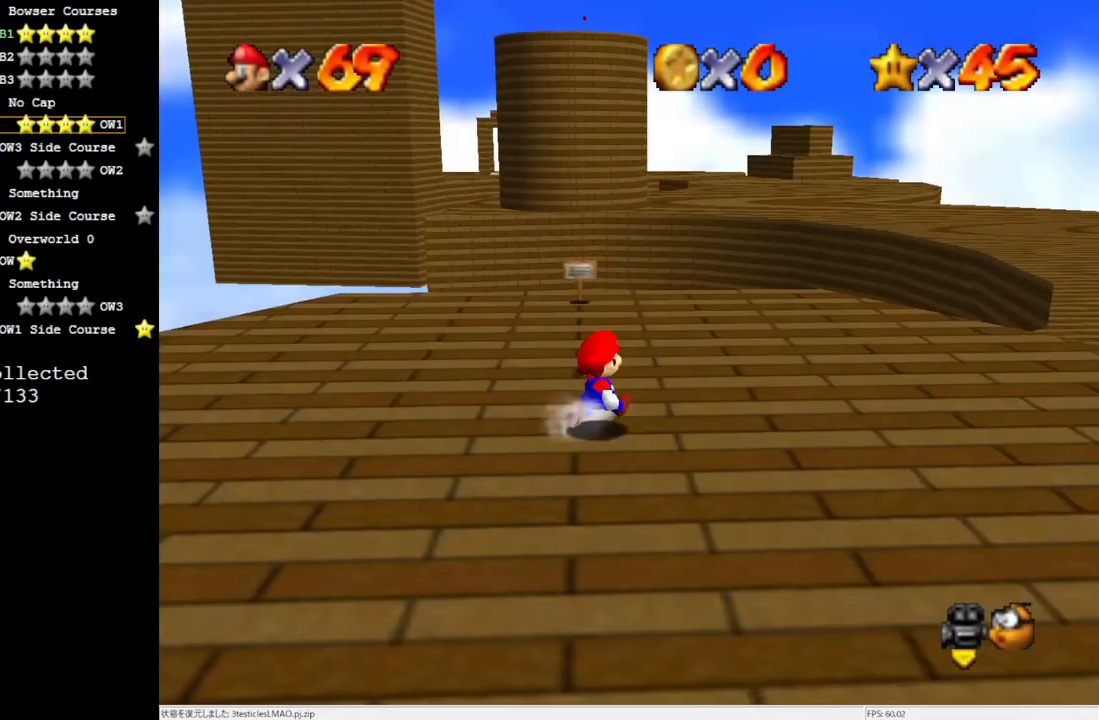
{"buttons": [], "left_stick": "up-right", "events": [[100, "A", "down"], [333, "A", "up"]]}
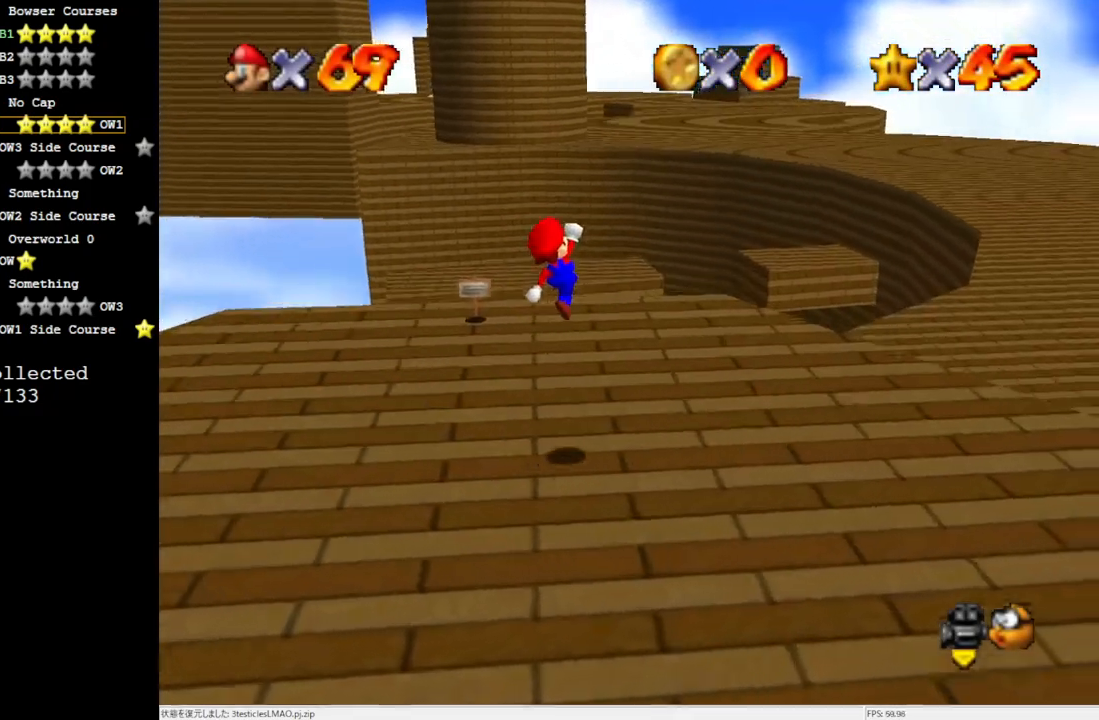
{"buttons": [], "left_stick": "up-right", "events": [[233, "B", "down"], [333, "B", "up"], [400, "B", "down"], [467, "B", "up"]]}
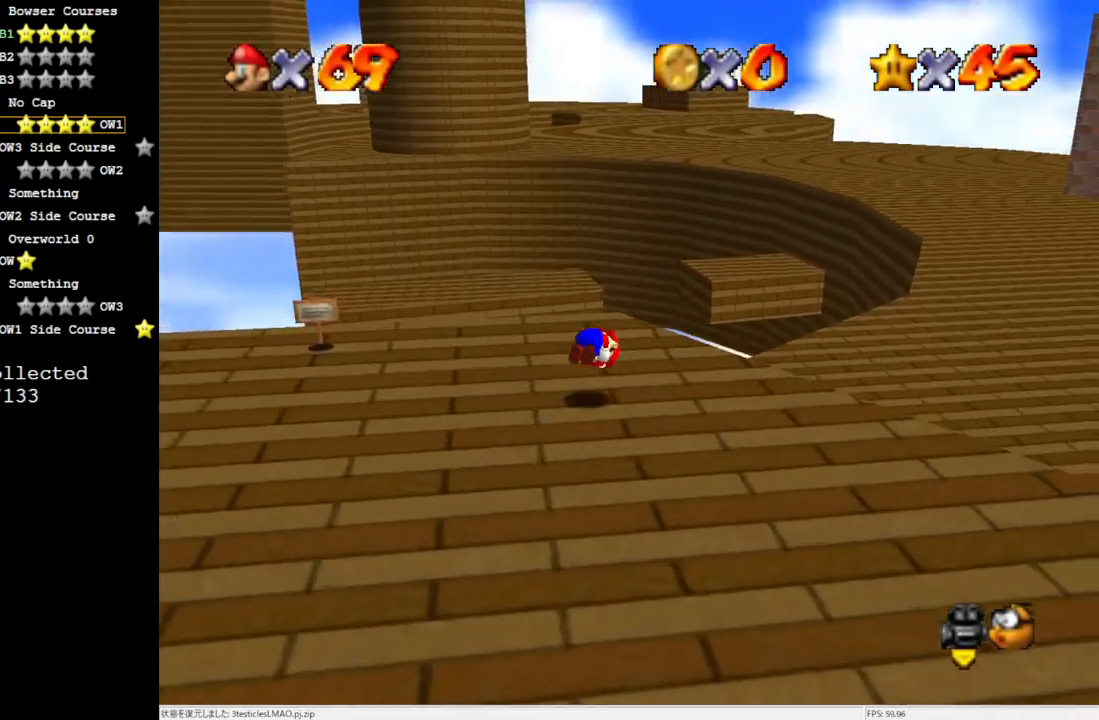
{"buttons": [], "left_stick": "up-right", "events": []}
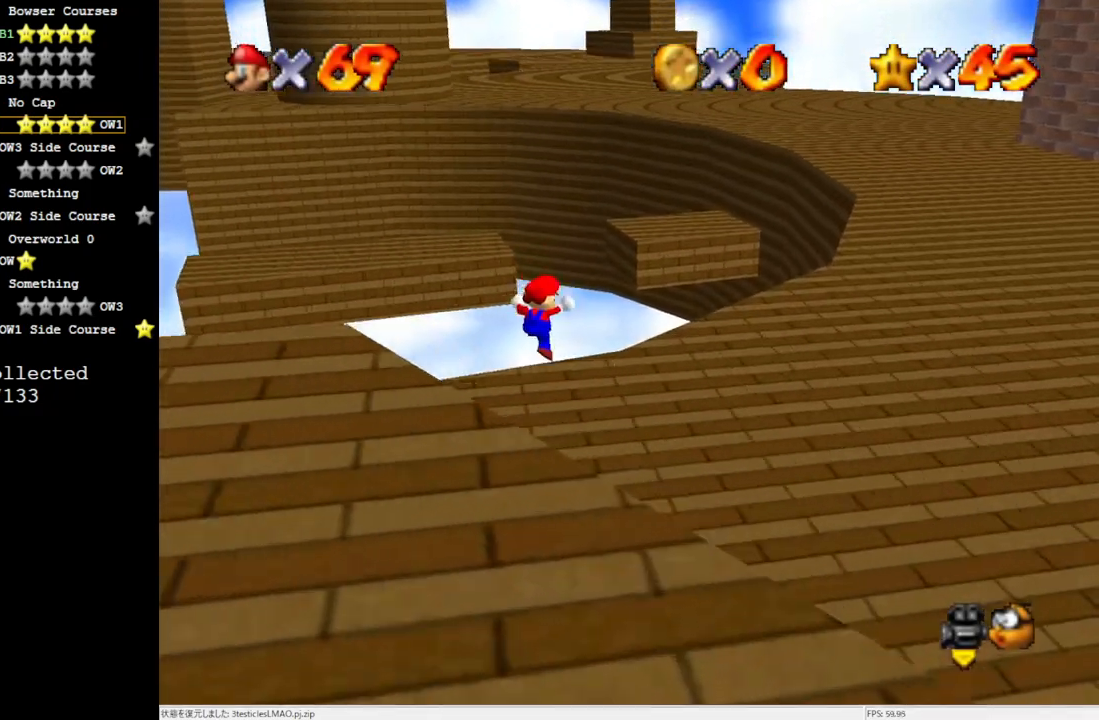
{"buttons": ["A", "B"], "left_stick": "up-right", "events": [[367, "A", "down"], [400, "B", "down"]]}
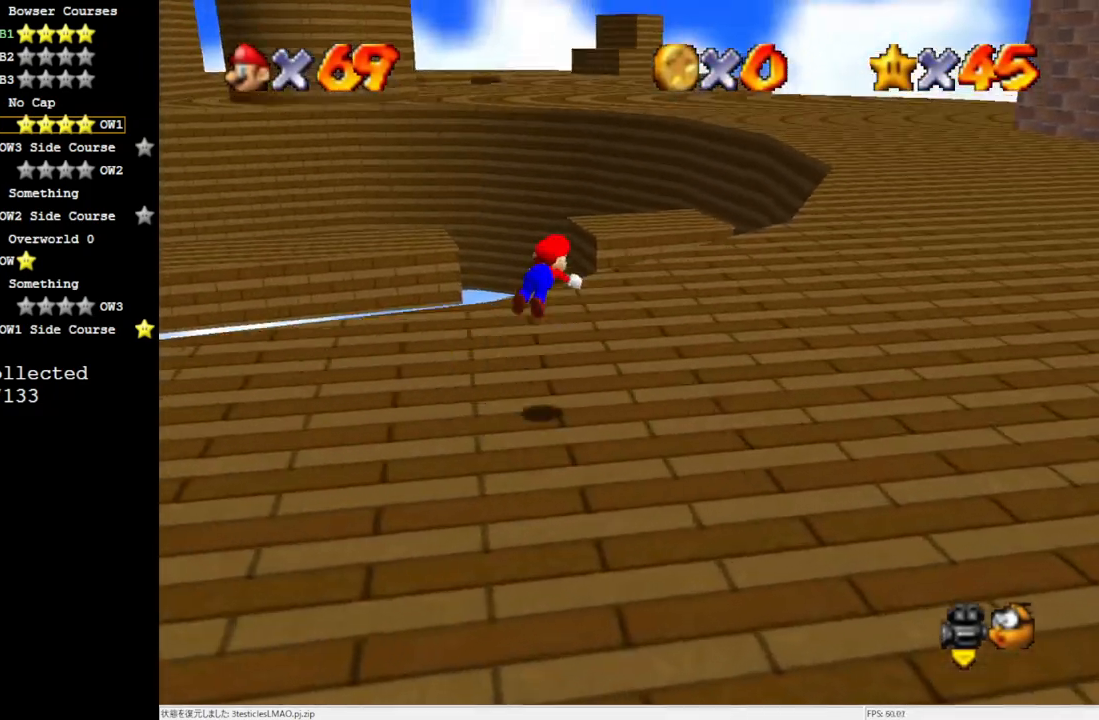
{"buttons": ["B"], "left_stick": "up-right", "events": [[500, "A", "up"]]}
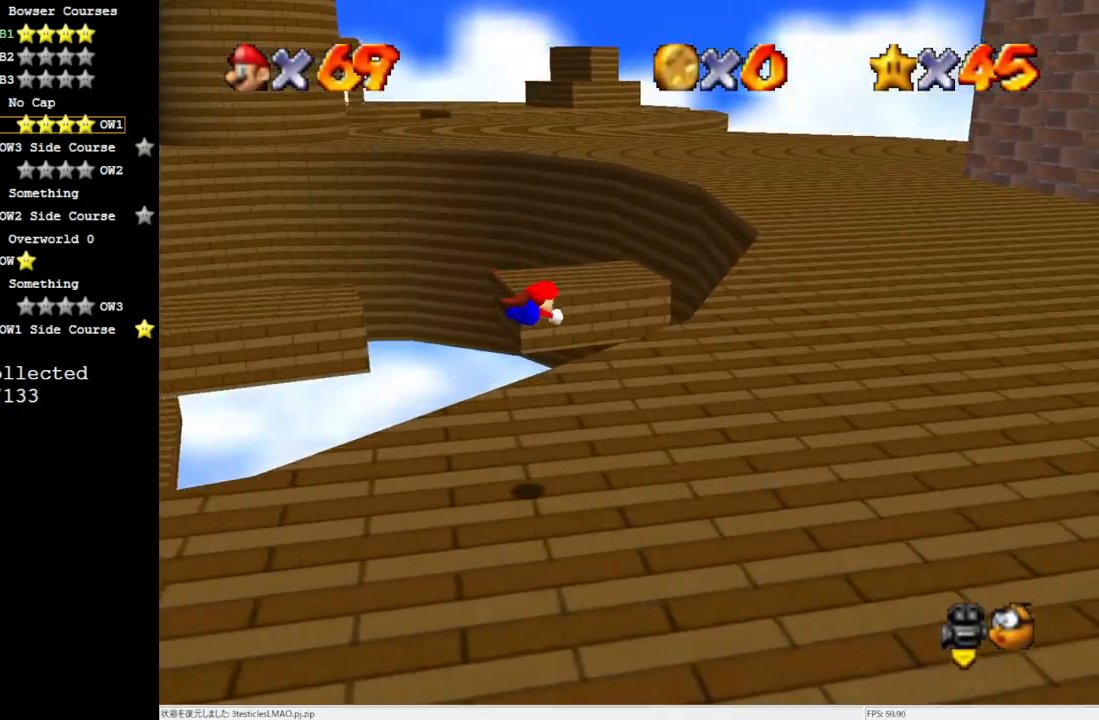
{"buttons": [], "left_stick": "up-right", "events": [[33, "B", "up"], [300, "B", "down"], [400, "B", "up"]]}
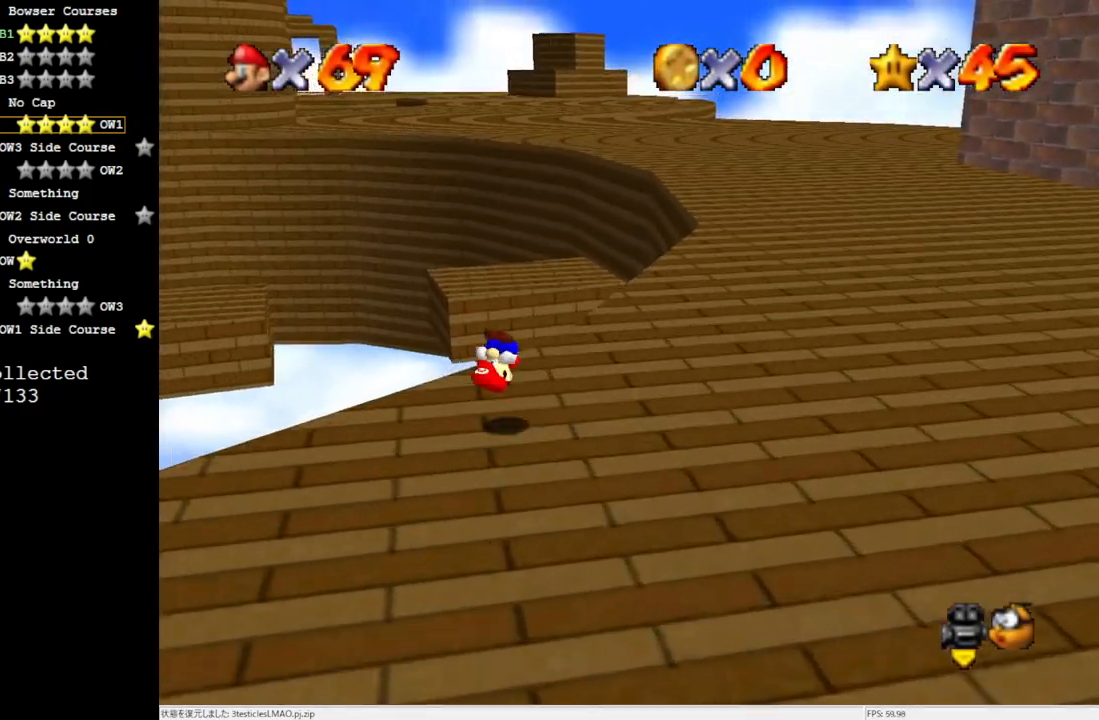
{"buttons": [], "left_stick": "up-right", "events": [[333, "B", "down"], [433, "B", "up"]]}
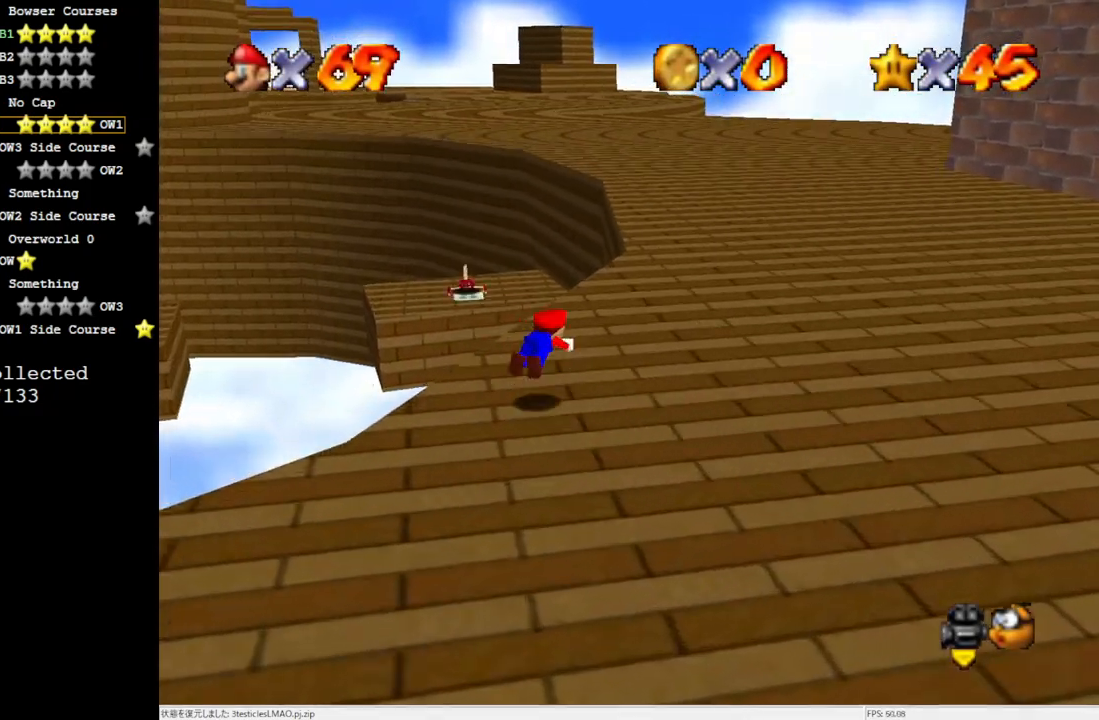
{"buttons": [], "left_stick": "up-right", "events": [[233, "B", "down"], [300, "B", "up"]]}
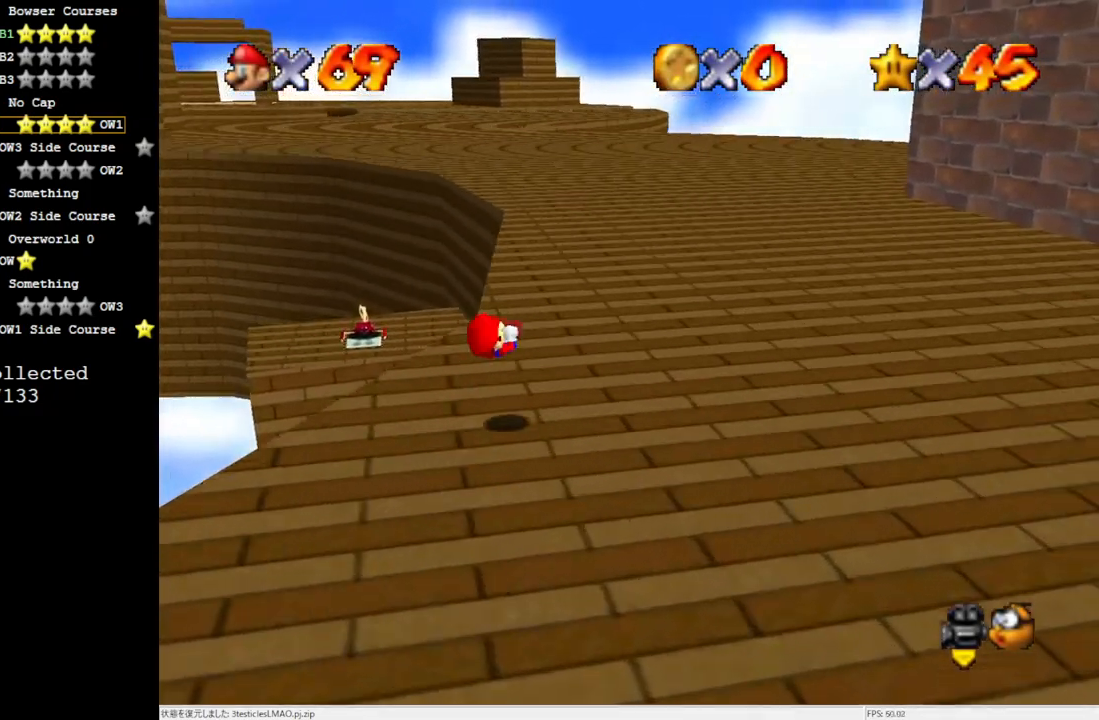
{"buttons": ["B"], "left_stick": "up", "events": [[100, "left_stick", "up"], [467, "B", "down"]]}
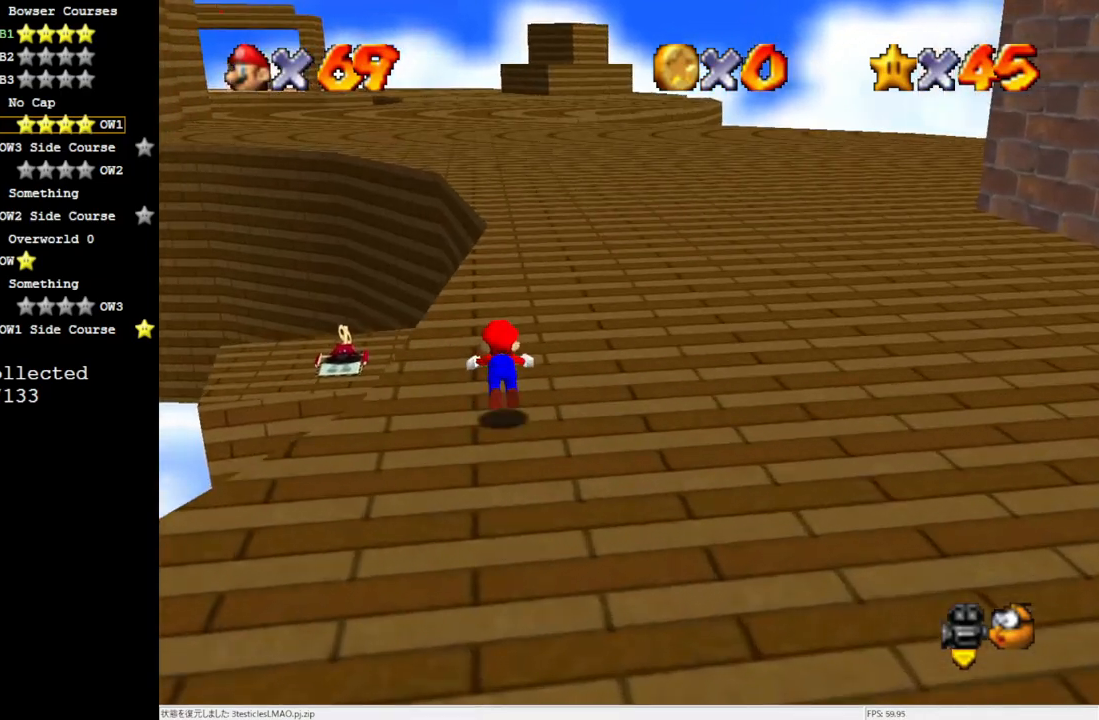
{"buttons": [], "left_stick": "up", "events": [[33, "B", "up"], [367, "B", "down"], [400, "B", "up"]]}
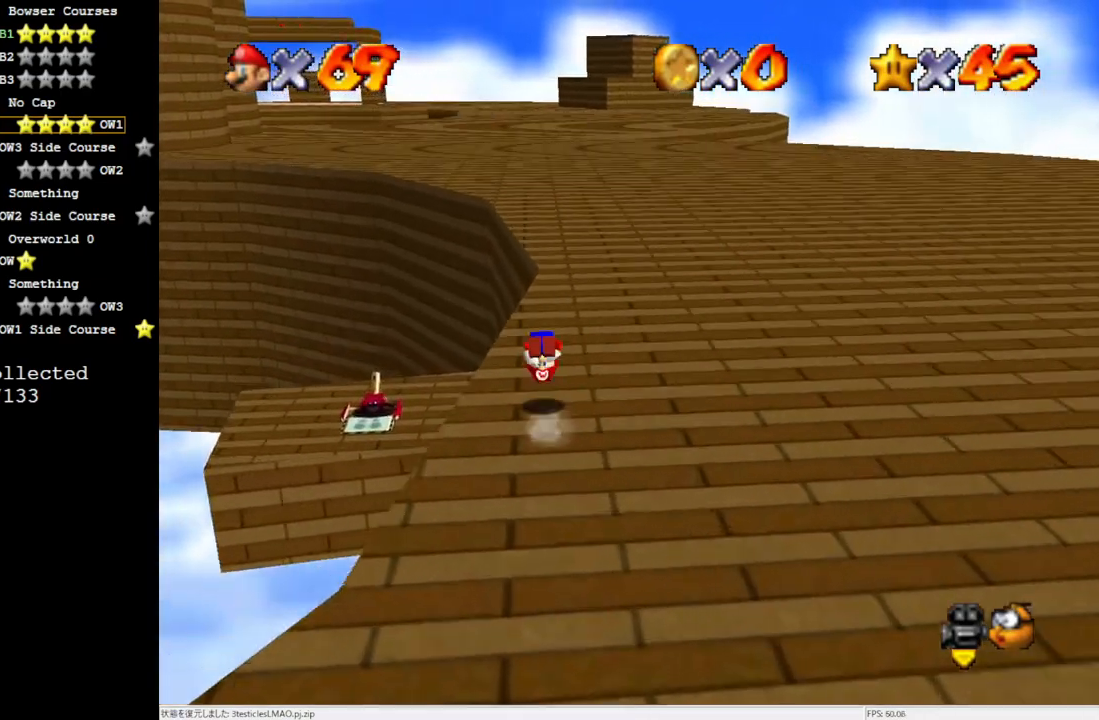
{"buttons": ["A", "B"], "left_stick": "up", "events": [[500, "A", "down"], [500, "B", "down"]]}
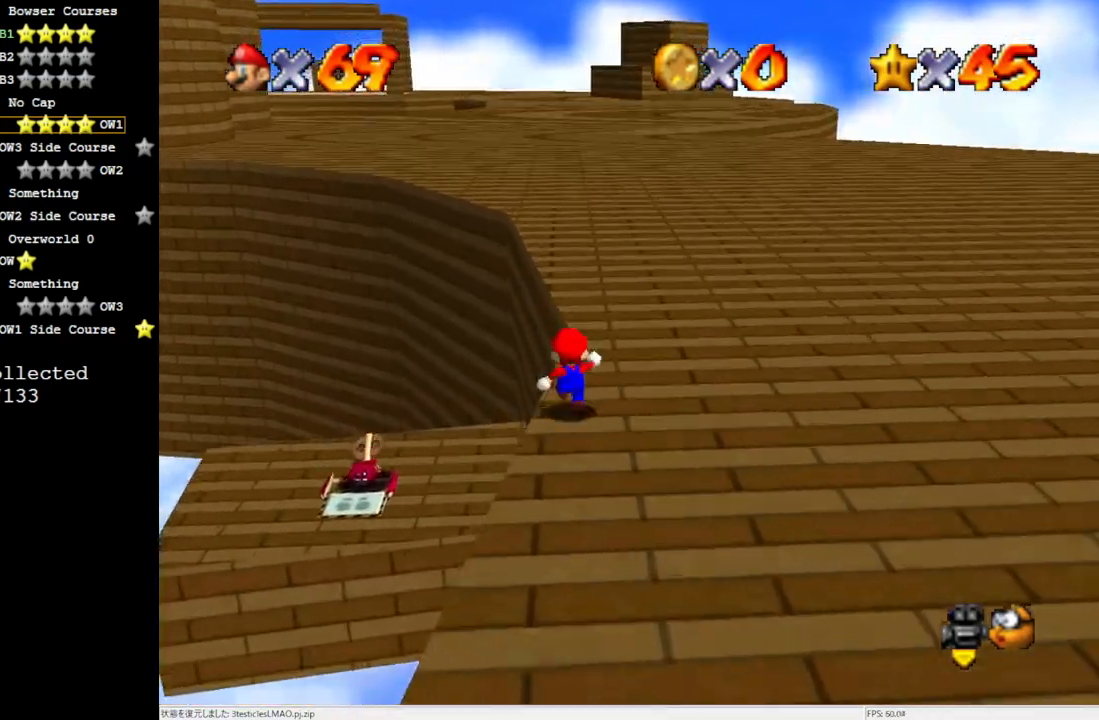
{"buttons": [], "left_stick": "up", "events": [[467, "B", "up"], [500, "A", "up"]]}
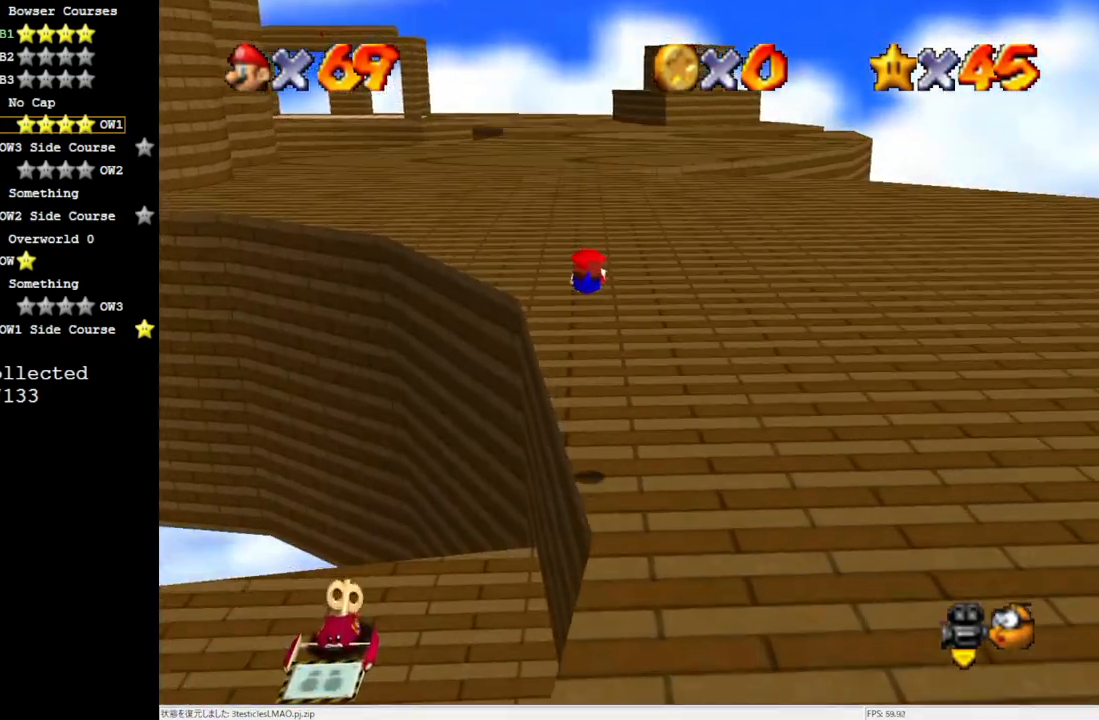
{"buttons": ["A", "B"], "left_stick": "up", "events": [[433, "A", "down"], [467, "B", "down"]]}
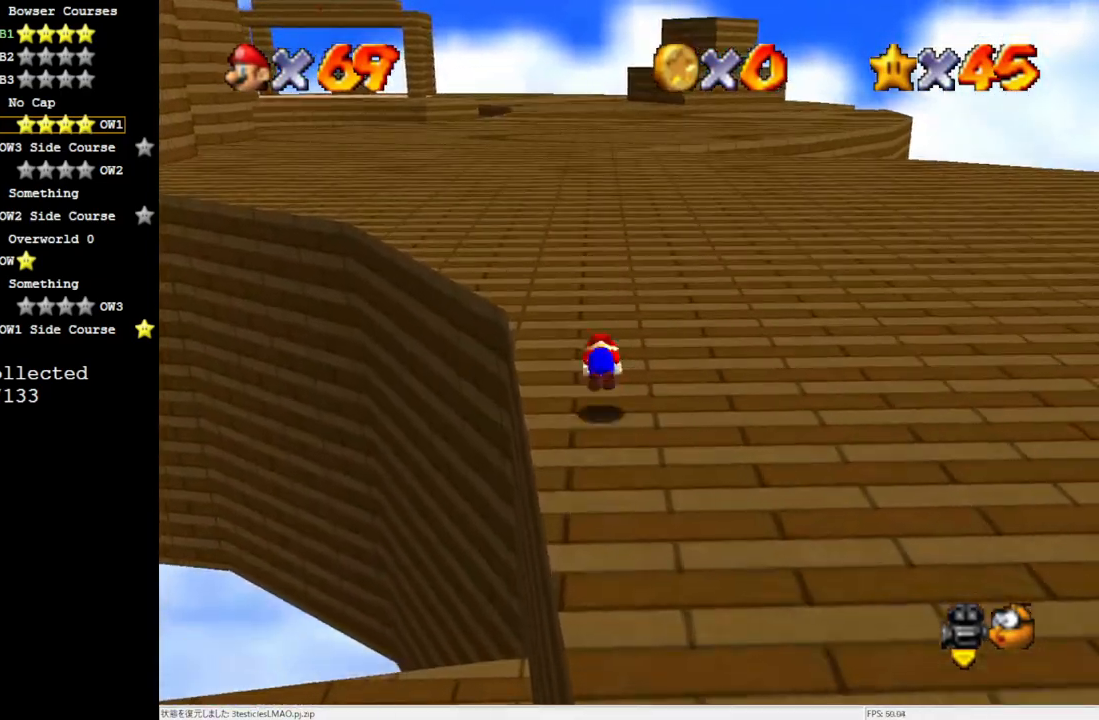
{"buttons": ["A", "B"], "left_stick": "up", "events": [[167, "B", "up"], [200, "A", "up"], [500, "A", "down"], [500, "B", "down"]]}
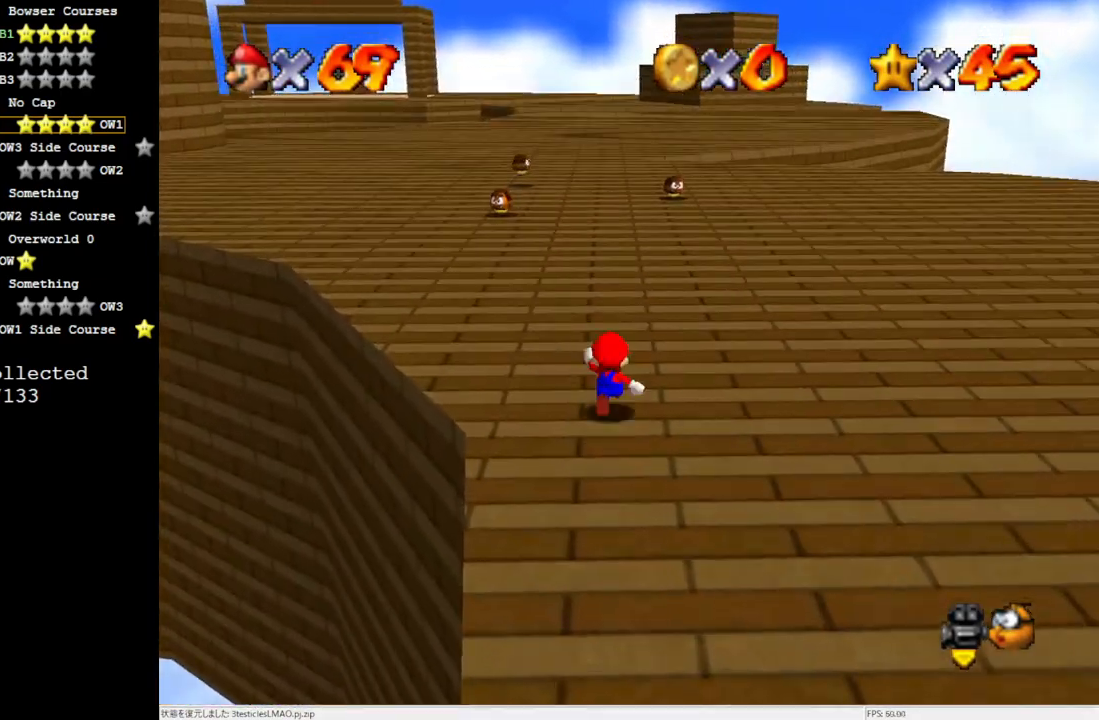
{"buttons": ["A", "B"], "left_stick": "up", "events": []}
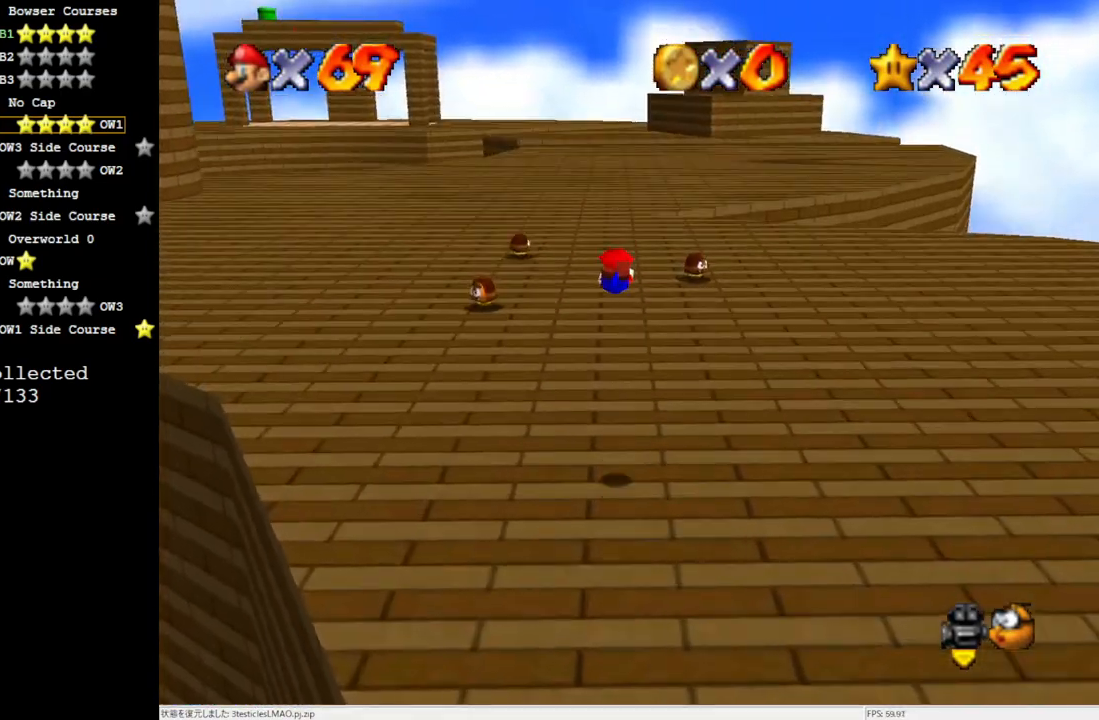
{"buttons": ["A", "B"], "left_stick": "up", "events": [[67, "B", "up"], [100, "A", "up"], [433, "A", "down"], [433, "B", "down"]]}
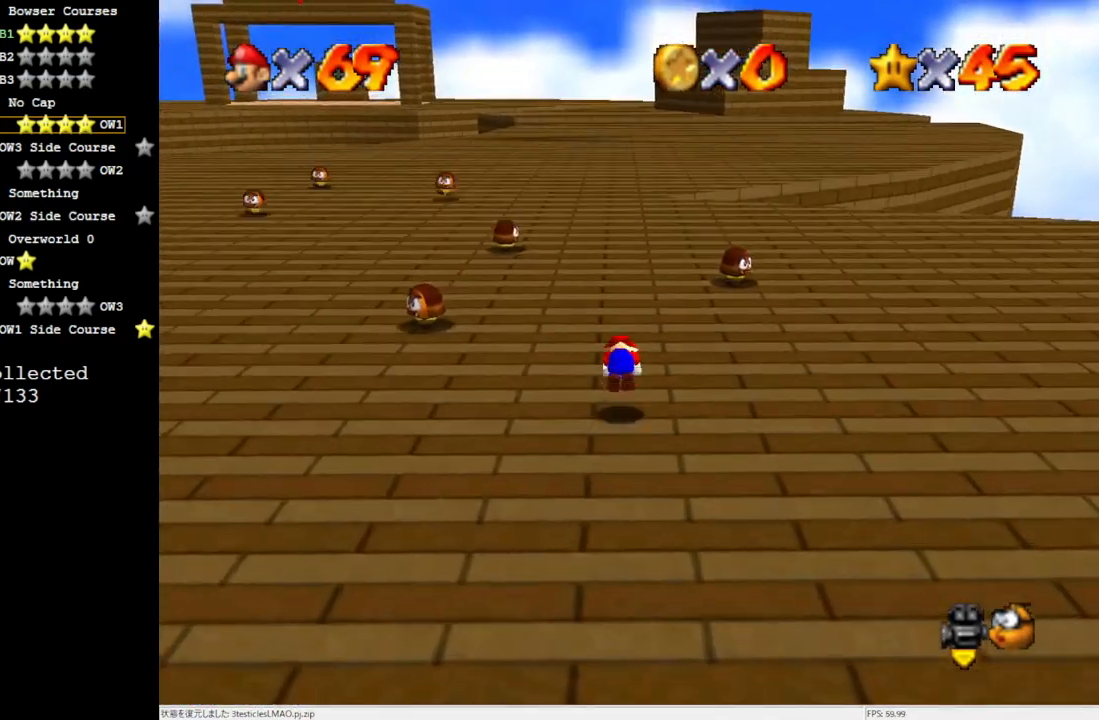
{"buttons": [], "left_stick": "up", "events": [[100, "A", "up"], [100, "B", "up"]]}
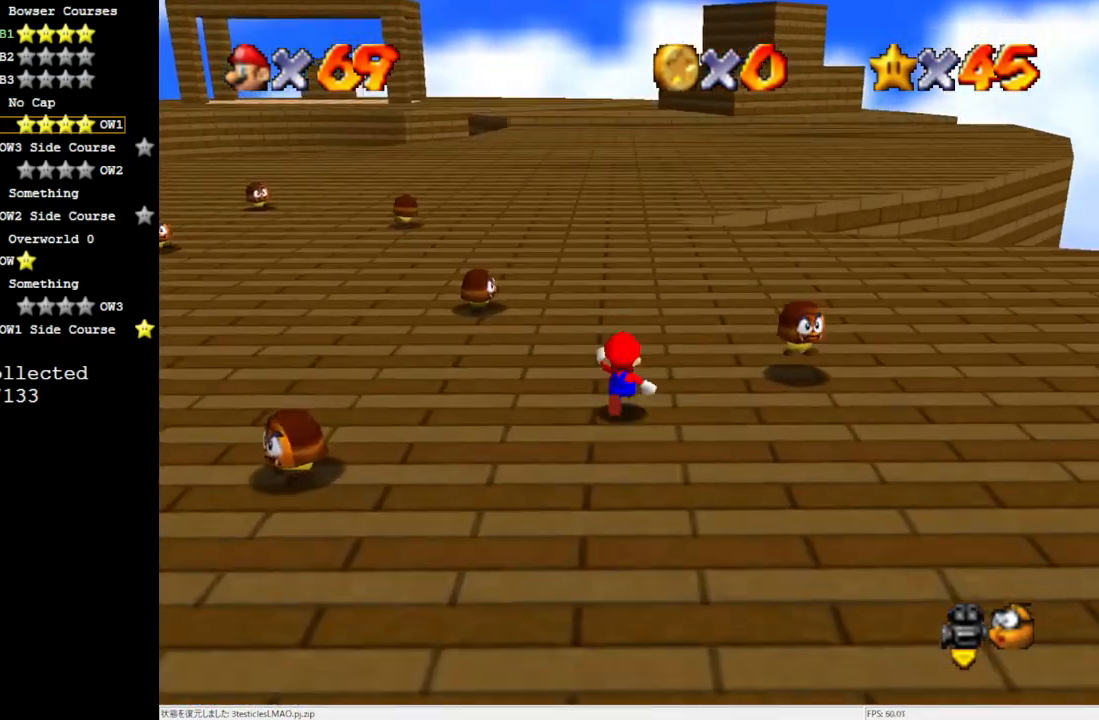
{"buttons": ["A", "B"], "left_stick": "up", "events": [[50, "A", "down"], [50, "B", "down"]]}
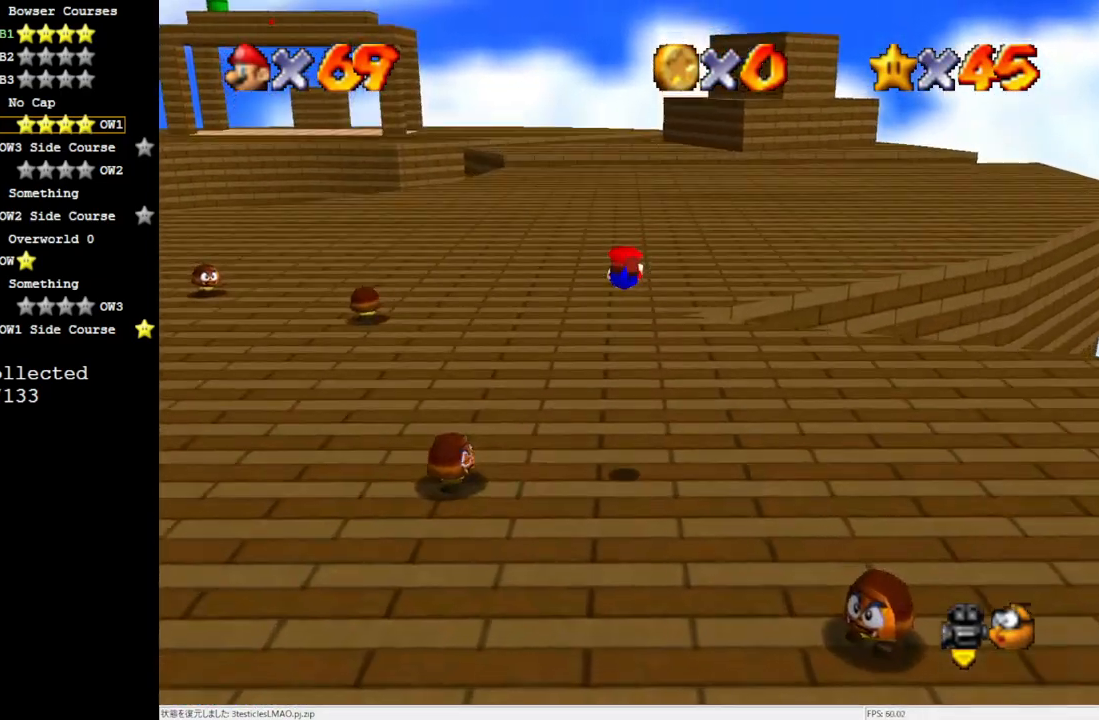
{"buttons": ["A"], "left_stick": "up", "events": [[33, "A", "up"], [33, "B", "up"], [467, "A", "down"]]}
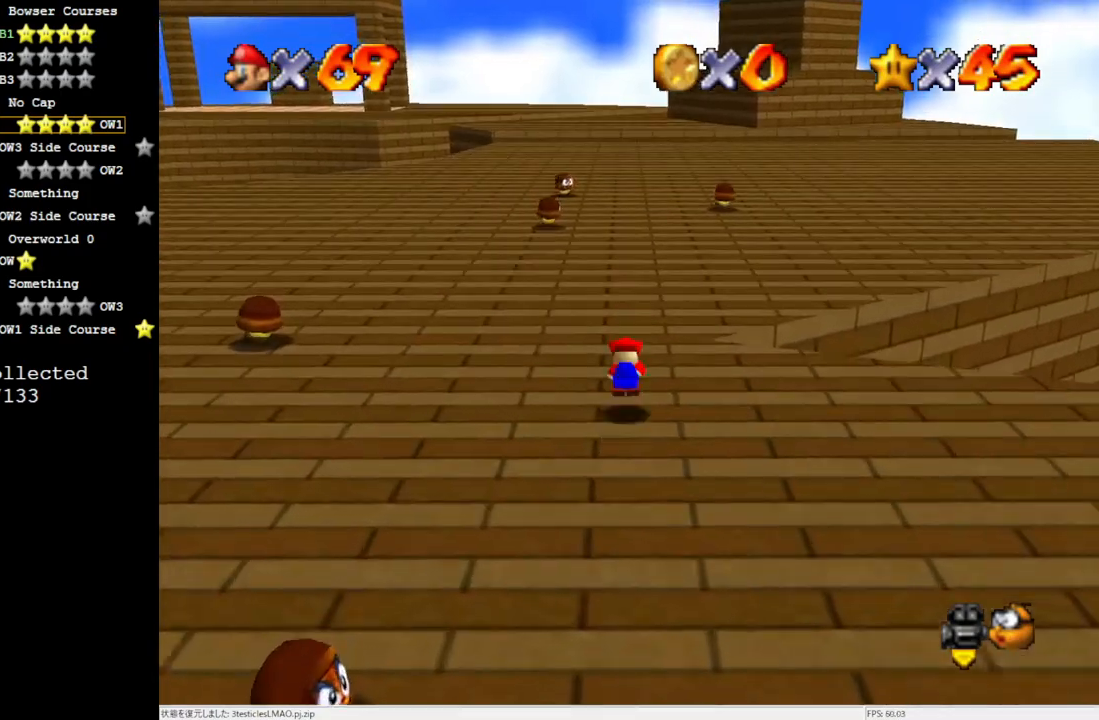
{"buttons": [], "left_stick": "up", "events": [[50, "B", "down"], [333, "B", "up"], [367, "A", "up"]]}
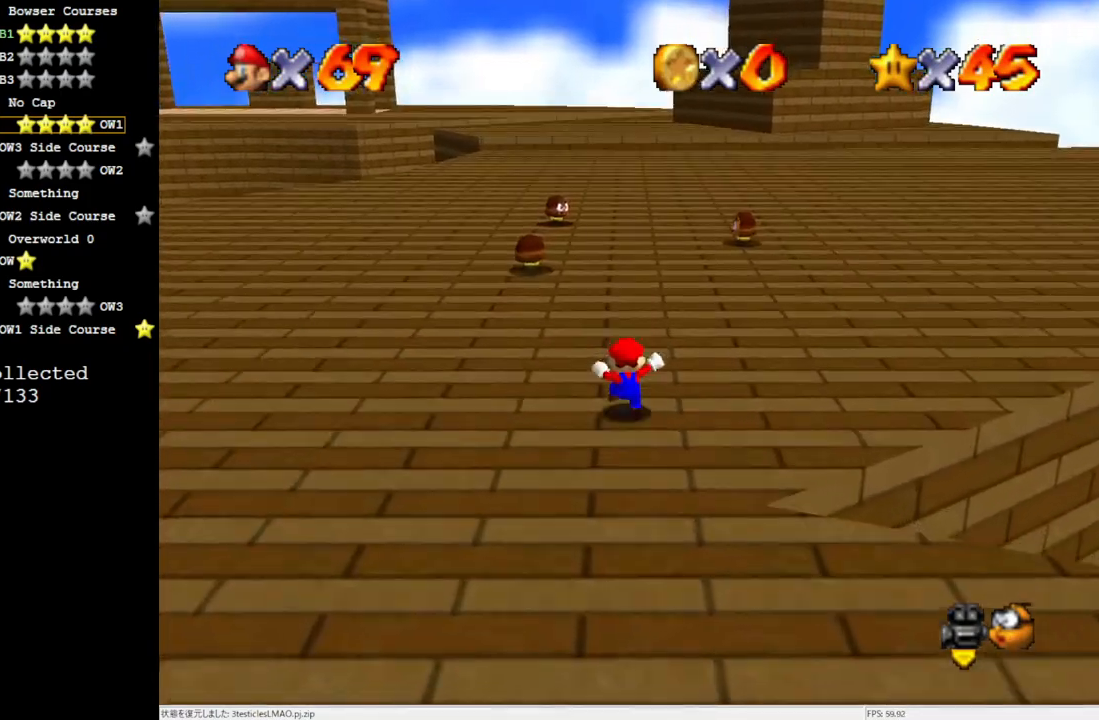
{"buttons": ["A", "B"], "left_stick": "up", "events": [[67, "A", "down"], [100, "B", "down"]]}
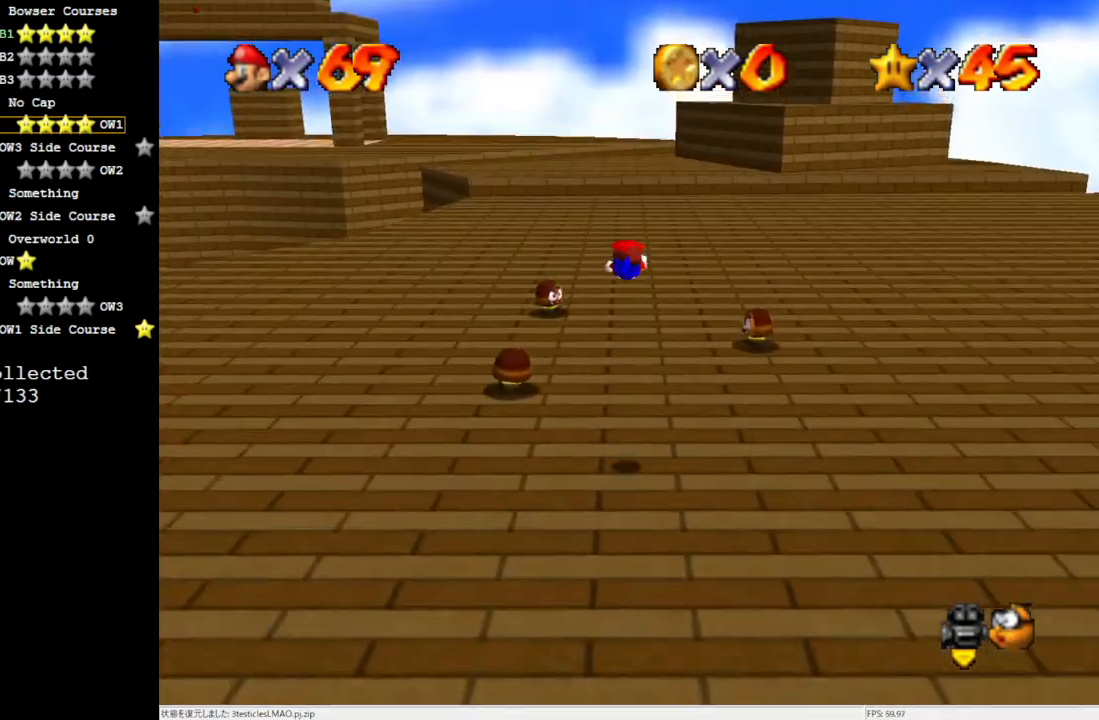
{"buttons": [], "left_stick": "up", "events": [[200, "A", "up"], [200, "B", "up"]]}
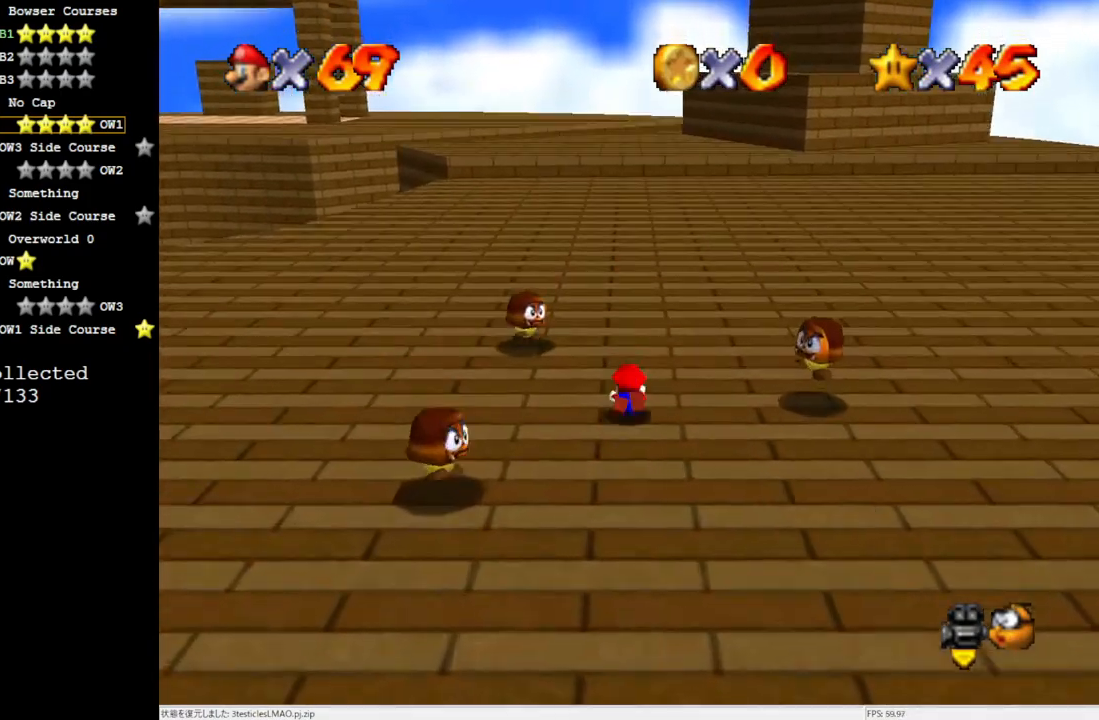
{"buttons": [], "left_stick": "up", "events": [[33, "A", "down"], [67, "B", "down"], [433, "B", "up"], [467, "A", "up"]]}
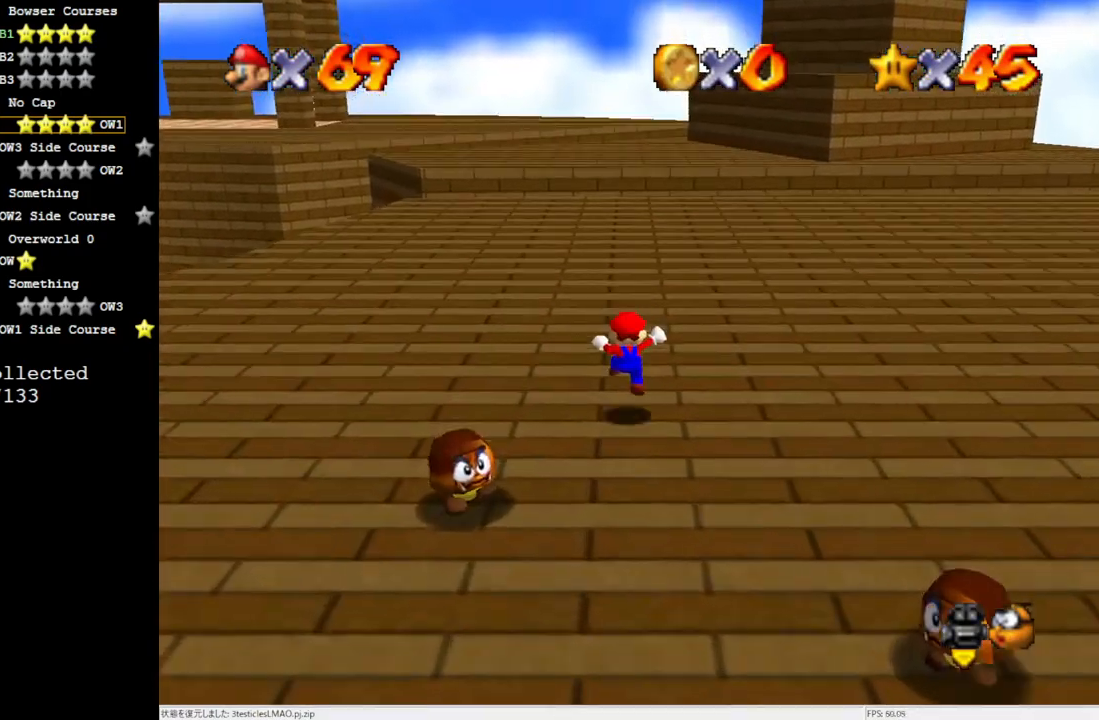
{"buttons": [], "left_stick": "up-left", "events": [[167, "B", "down"], [233, "left_stick", "up-left"], [300, "B", "up"]]}
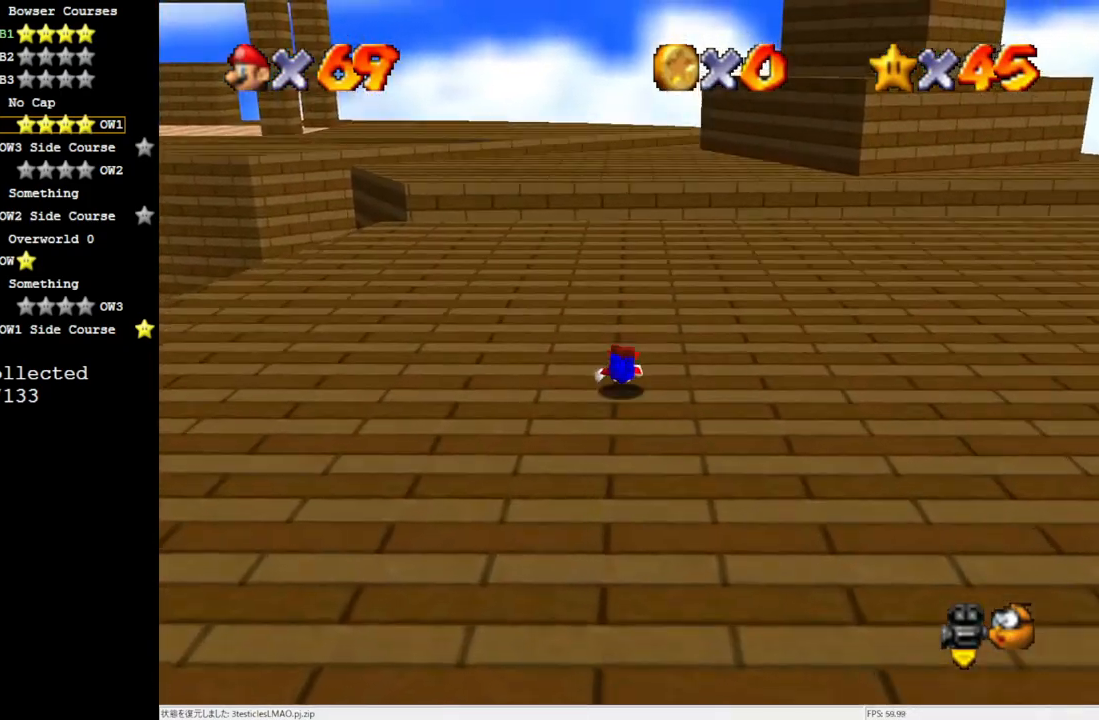
{"buttons": [], "left_stick": "up", "events": [[67, "B", "down"], [200, "B", "up"], [333, "C_RIGHT", "down"], [433, "C_RIGHT", "up"], [500, "left_stick", "up"]]}
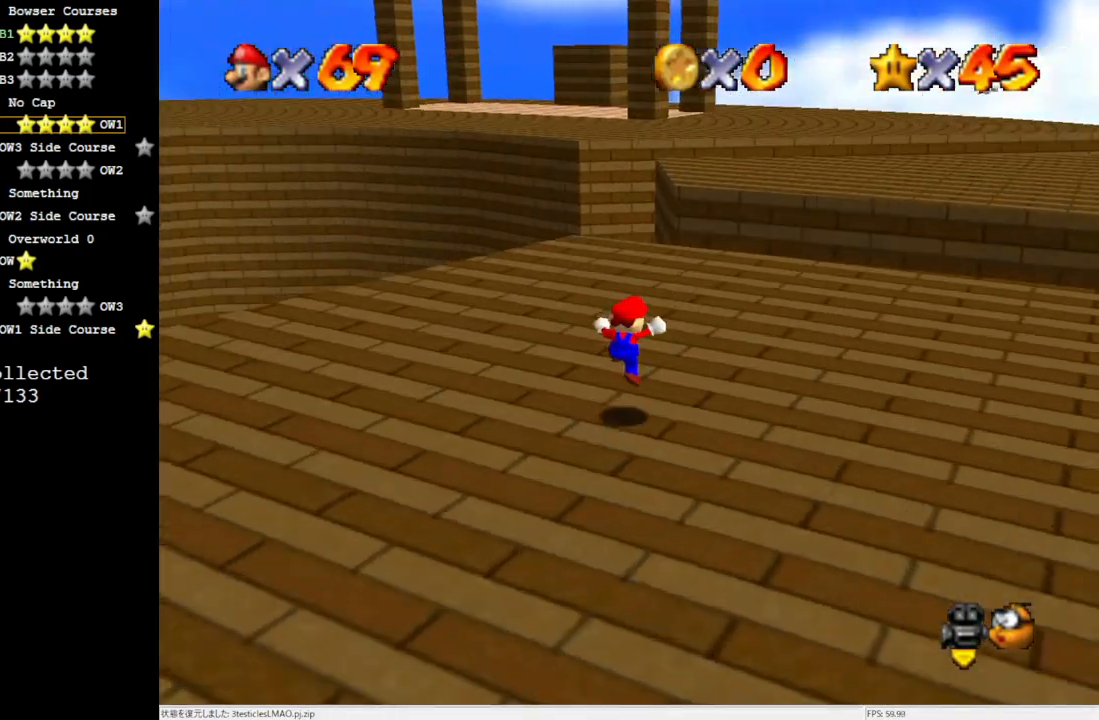
{"buttons": [], "left_stick": "up-right", "events": [[67, "C_RIGHT", "down"], [133, "C_RIGHT", "up"], [133, "left_stick", "up-right"]]}
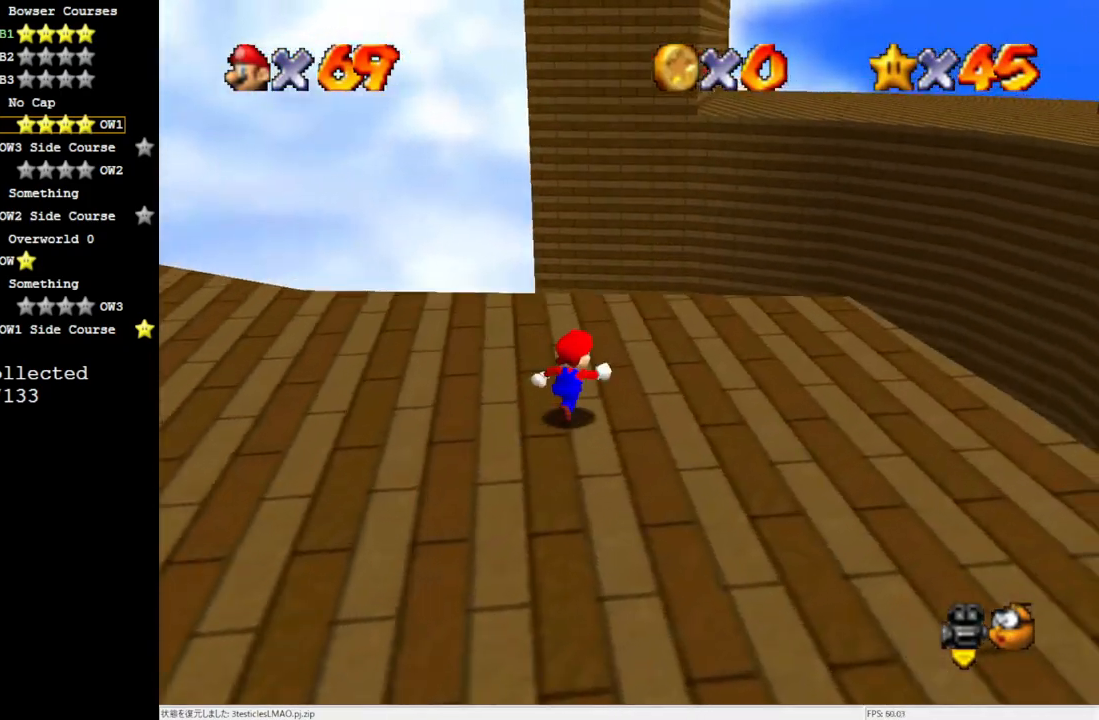
{"buttons": [], "left_stick": "right", "events": [[267, "left_stick", "right"]]}